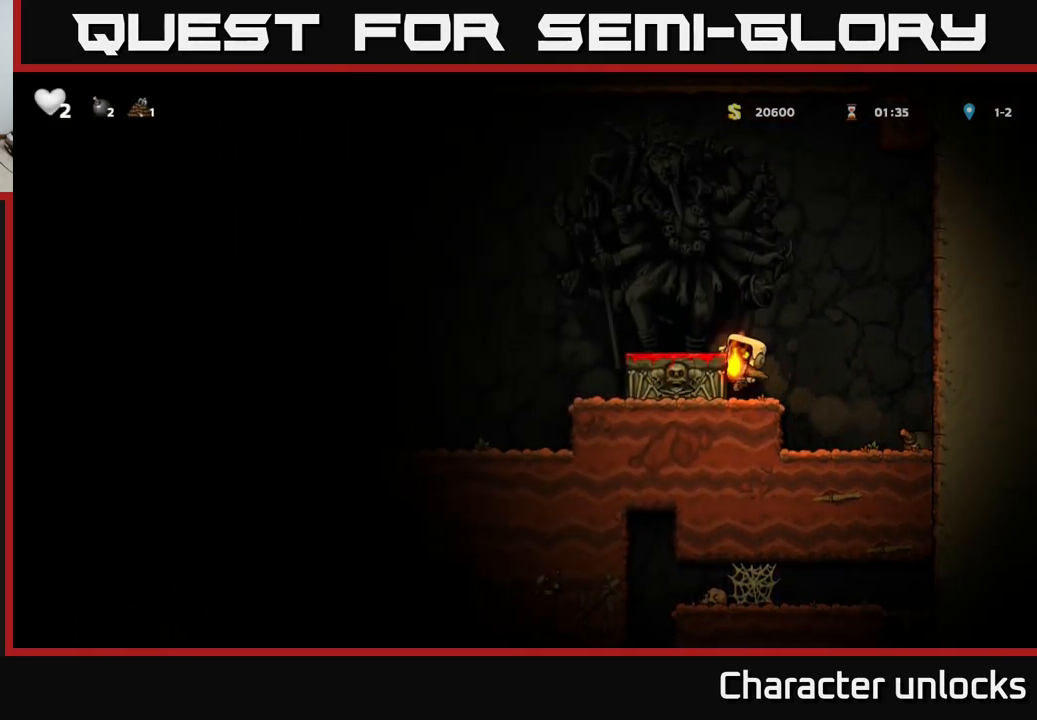
Gameplay with a controller (Xbox layout); each line is a JSON object with the inputs held at the frame after it. "events" lists button and stick changes between this image and that frame as [ms after this image, input, new state], when the widget could be followed in between. Not read: right_stick.
{"buttons": [], "left_stick": "center", "events": []}
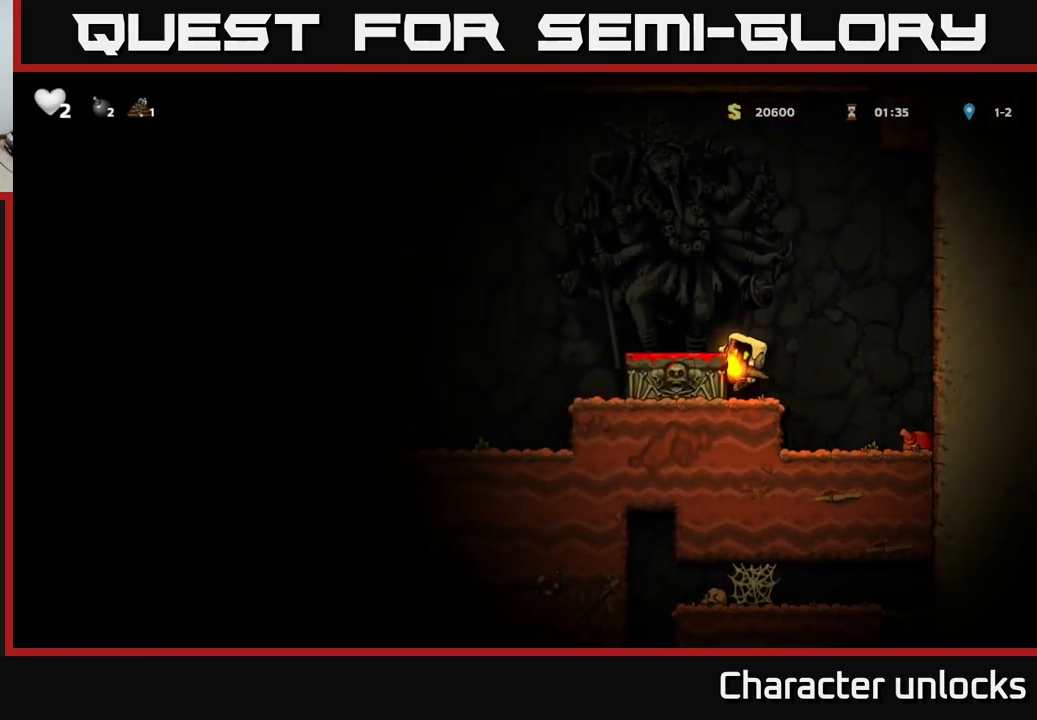
{"buttons": [], "left_stick": "center", "events": []}
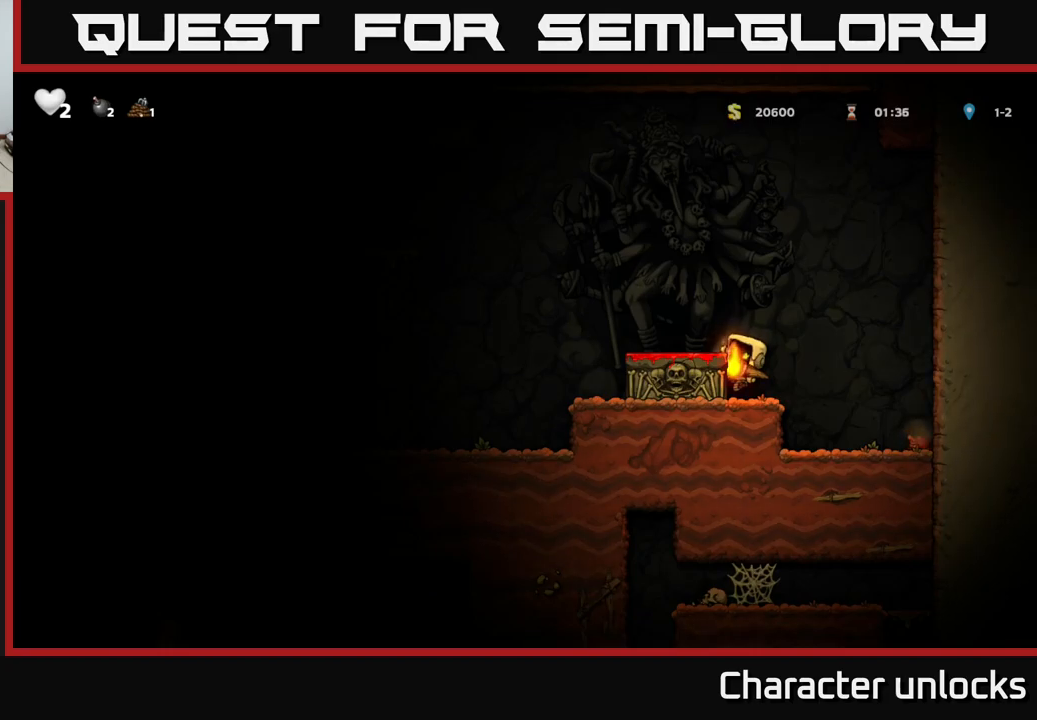
{"buttons": [], "left_stick": "center", "events": []}
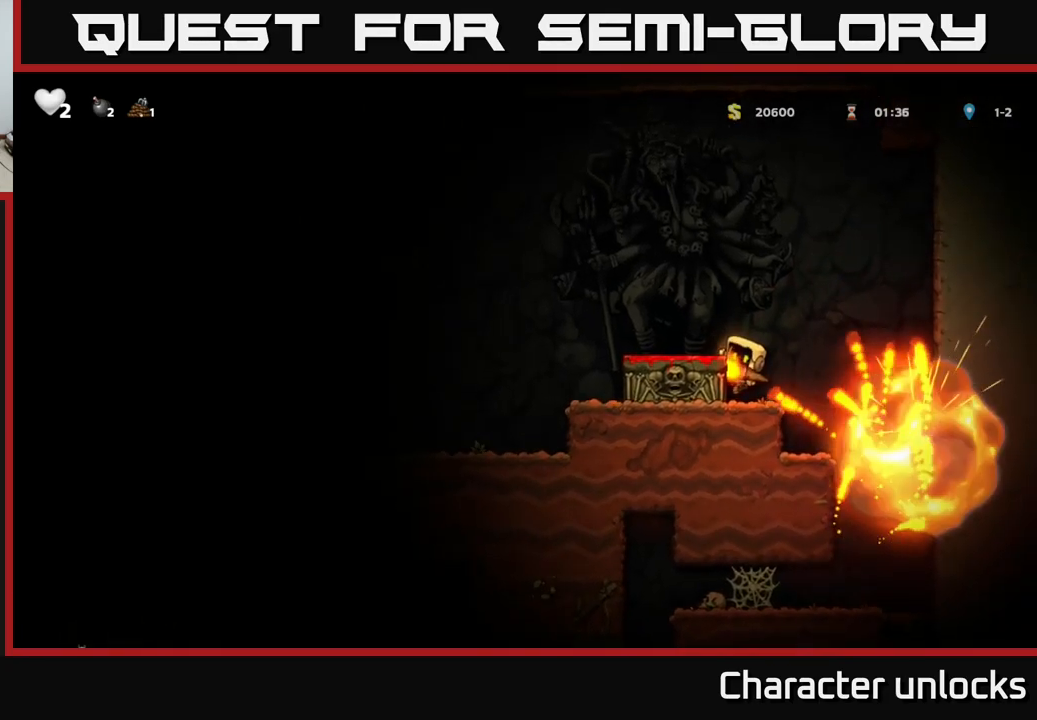
{"buttons": [], "left_stick": "center", "events": [[266, "A", "down"], [316, "DPAD_RIGHT", "down"], [350, "A", "up"], [450, "DPAD_RIGHT", "up"]]}
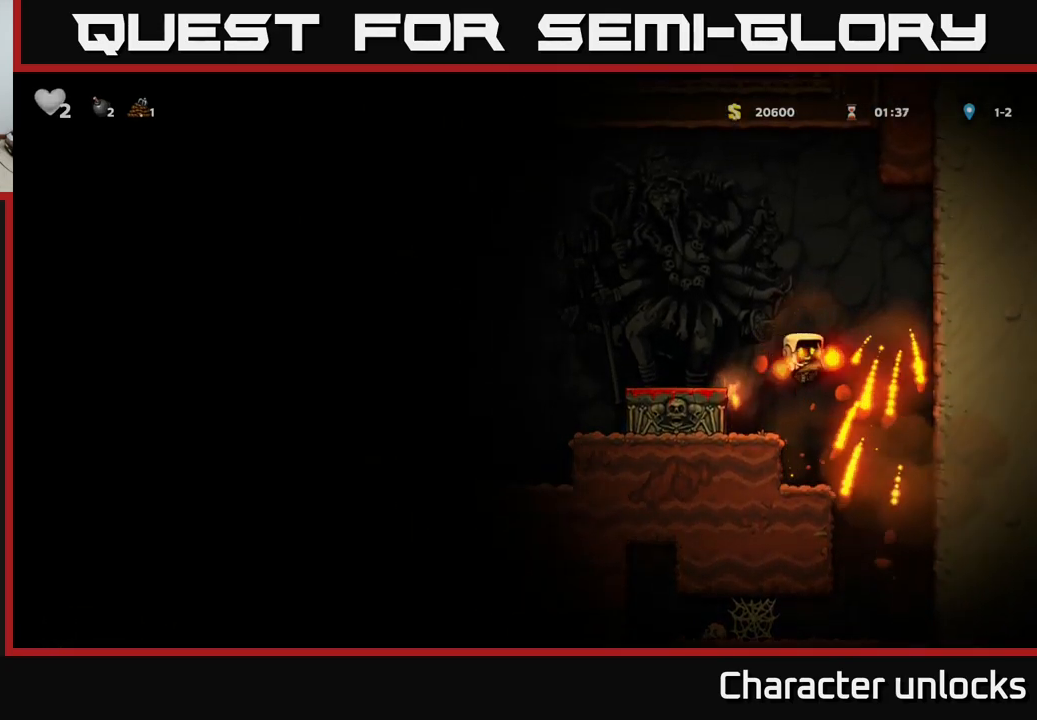
{"buttons": ["DPAD_LEFT"], "left_stick": "center", "events": [[366, "DPAD_LEFT", "down"]]}
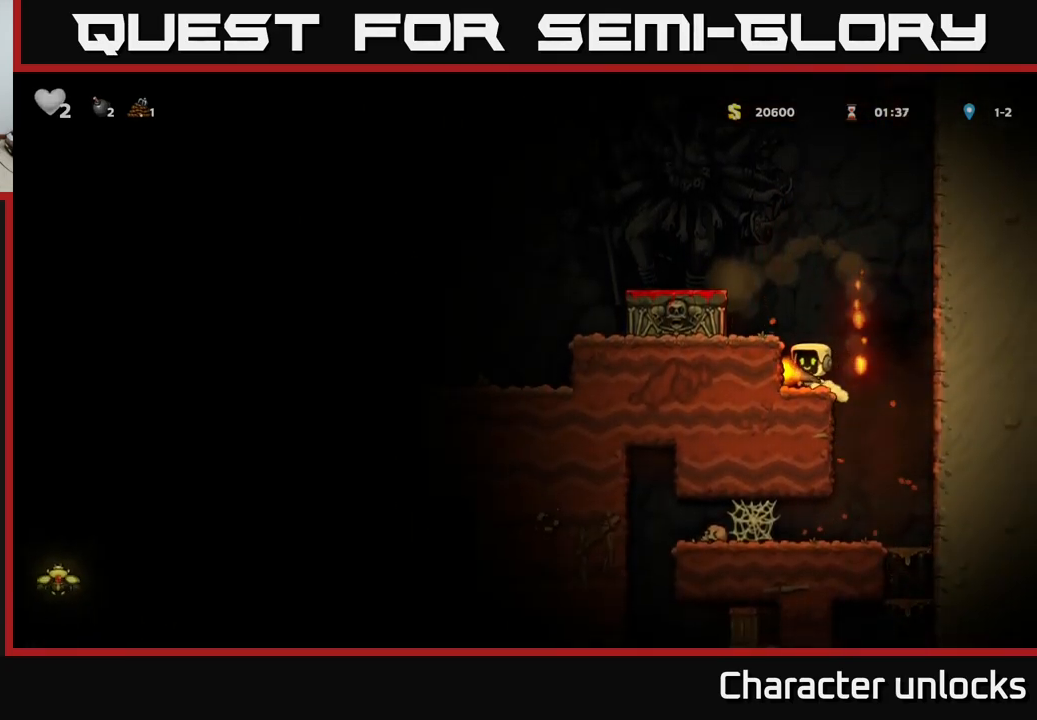
{"buttons": ["DPAD_DOWN"], "left_stick": "center", "events": [[16, "DPAD_DOWN", "down"], [16, "DPAD_LEFT", "up"]]}
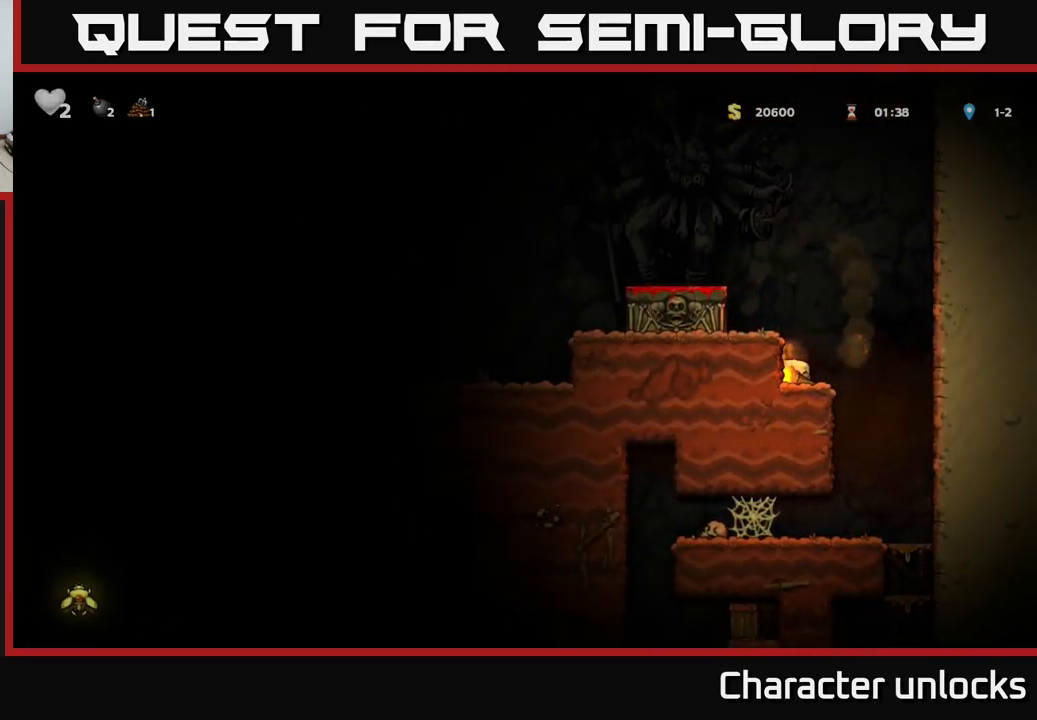
{"buttons": ["DPAD_RIGHT"], "left_stick": "center", "events": [[33, "DPAD_DOWN", "up"], [483, "DPAD_RIGHT", "down"]]}
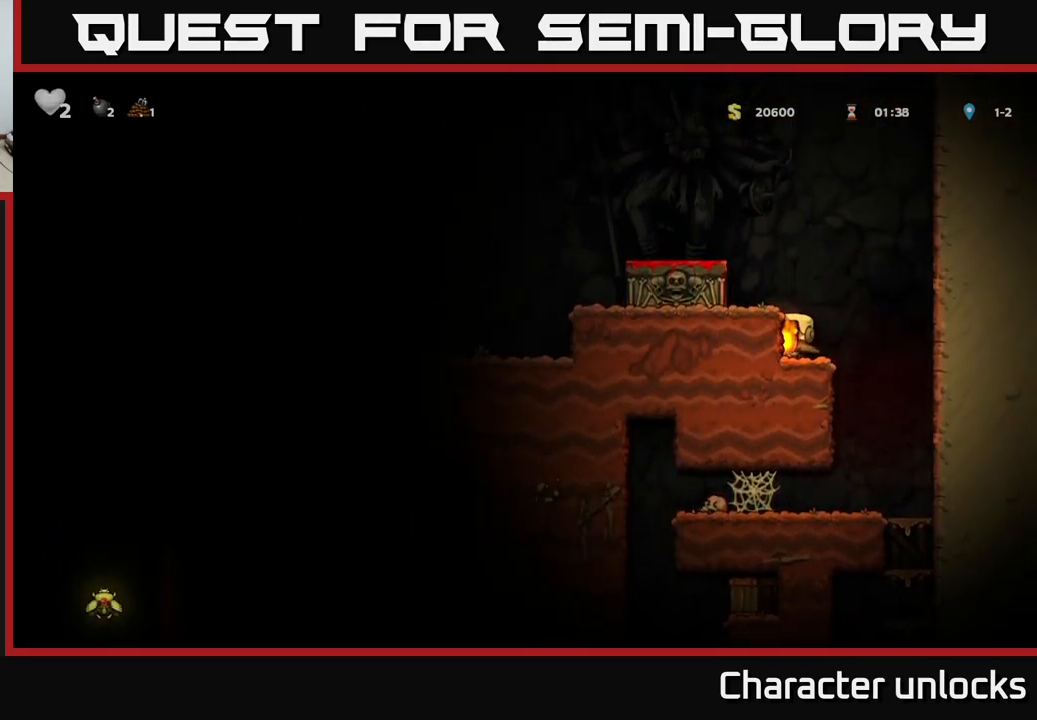
{"buttons": [], "left_stick": "center", "events": [[33, "DPAD_RIGHT", "up"]]}
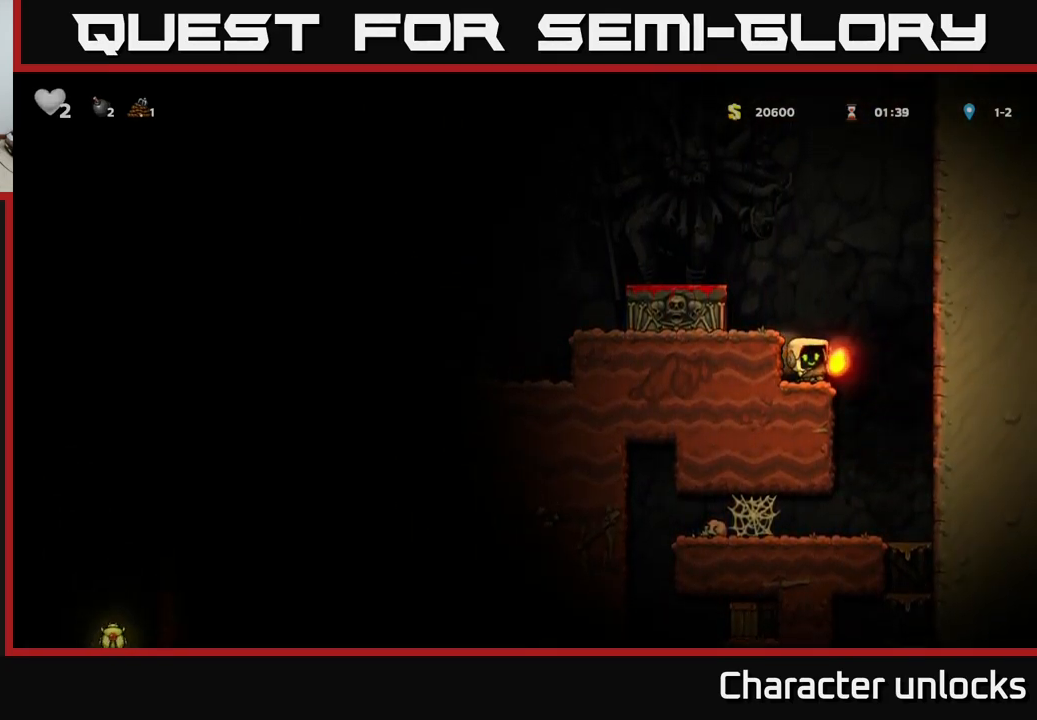
{"buttons": ["DPAD_RIGHT"], "left_stick": "center", "events": [[350, "DPAD_RIGHT", "down"]]}
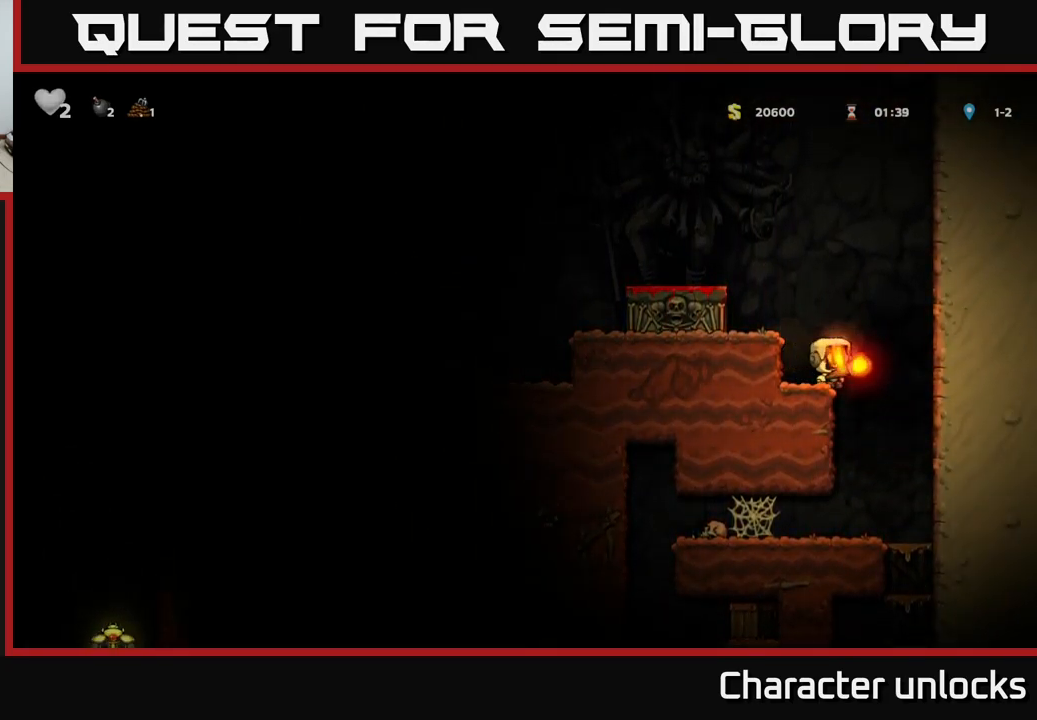
{"buttons": ["DPAD_LEFT"], "left_stick": "center", "events": [[50, "DPAD_RIGHT", "up"], [283, "DPAD_LEFT", "down"]]}
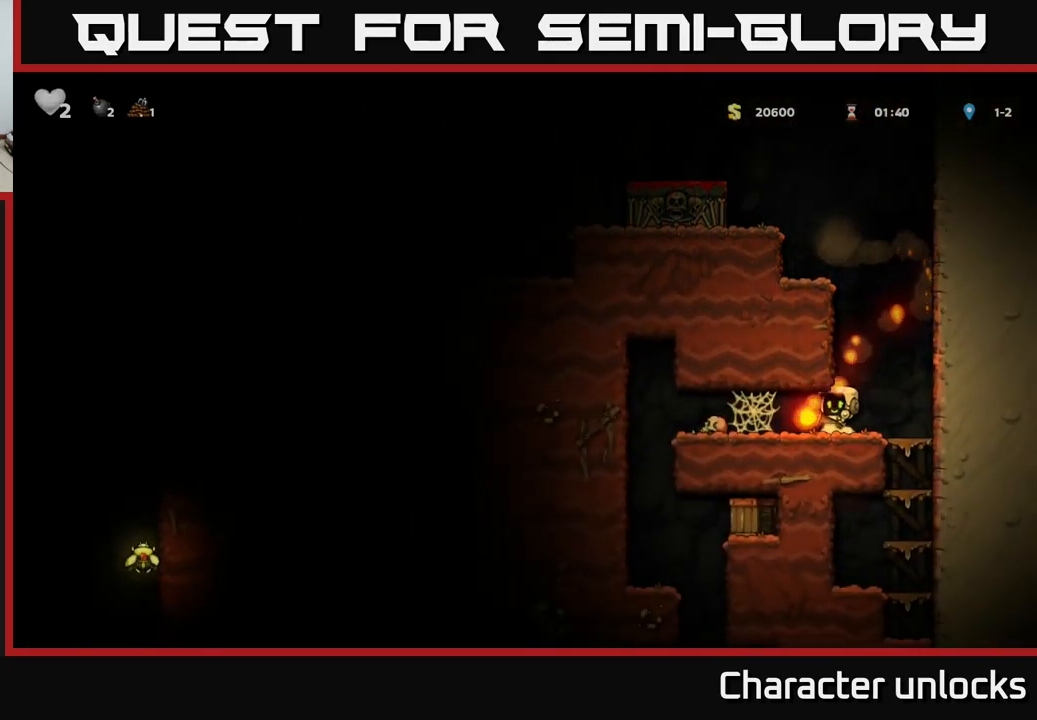
{"buttons": ["A", "DPAD_RIGHT"], "left_stick": "center", "events": [[83, "A", "down"], [183, "A", "up"], [266, "DPAD_LEFT", "up"], [316, "A", "down"], [333, "DPAD_RIGHT", "down"], [366, "A", "up"], [500, "A", "down"]]}
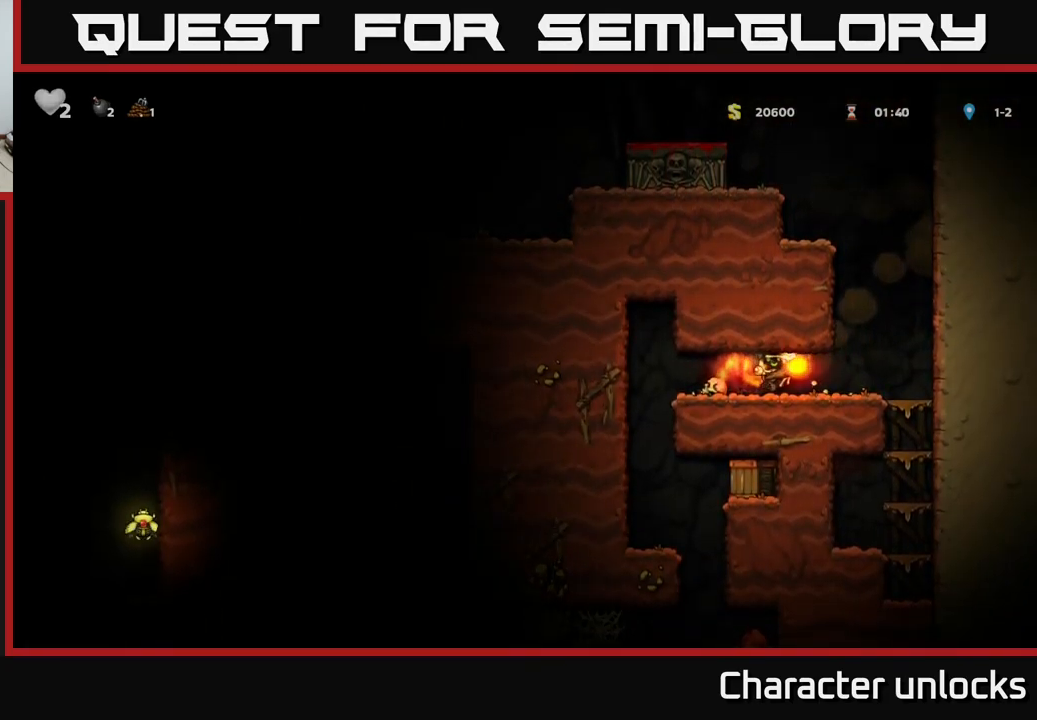
{"buttons": [], "left_stick": "center", "events": [[100, "A", "up"], [300, "DPAD_RIGHT", "up"], [350, "DPAD_LEFT", "down"], [450, "DPAD_LEFT", "up"]]}
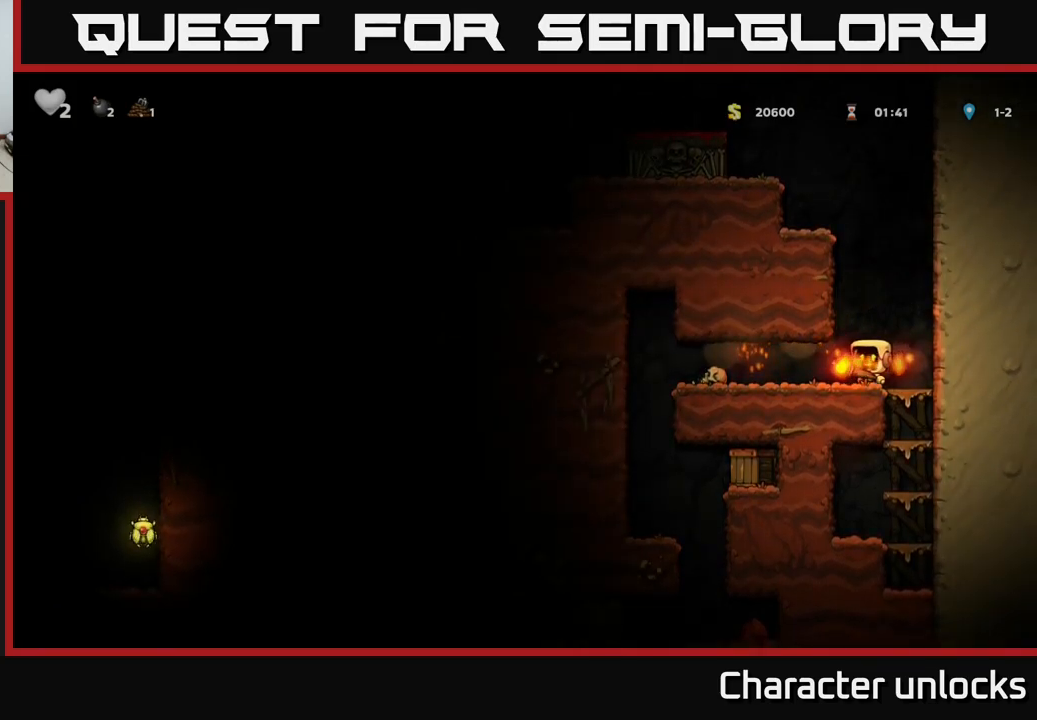
{"buttons": [], "left_stick": "center", "events": []}
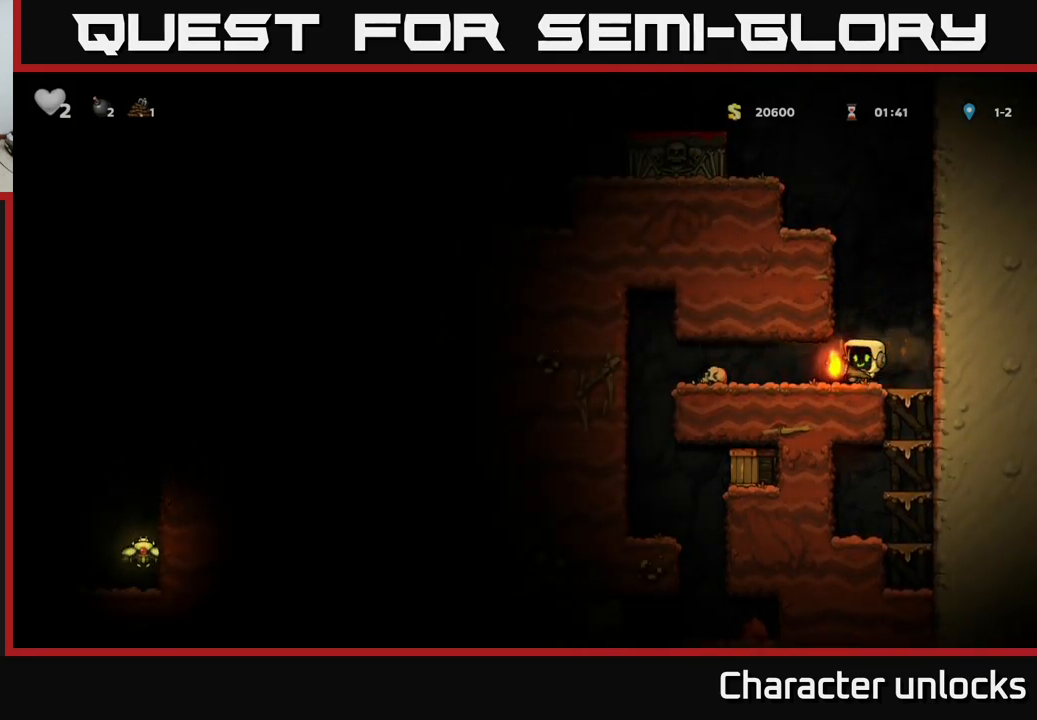
{"buttons": [], "left_stick": "center", "events": []}
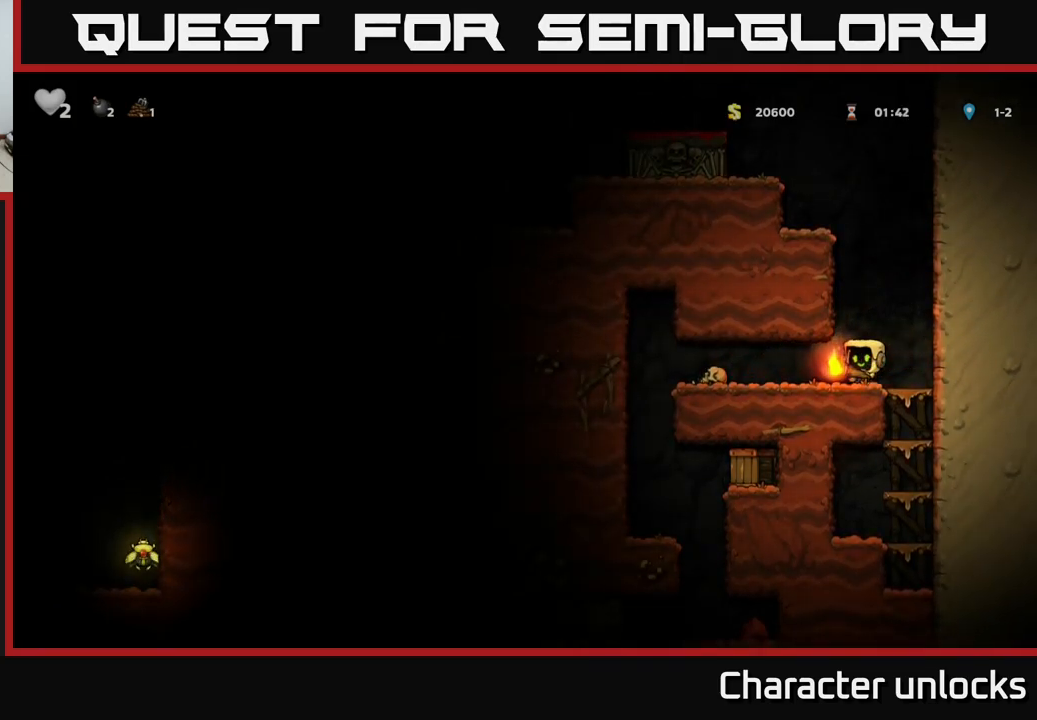
{"buttons": [], "left_stick": "center", "events": [[183, "X", "down"], [267, "X", "up"]]}
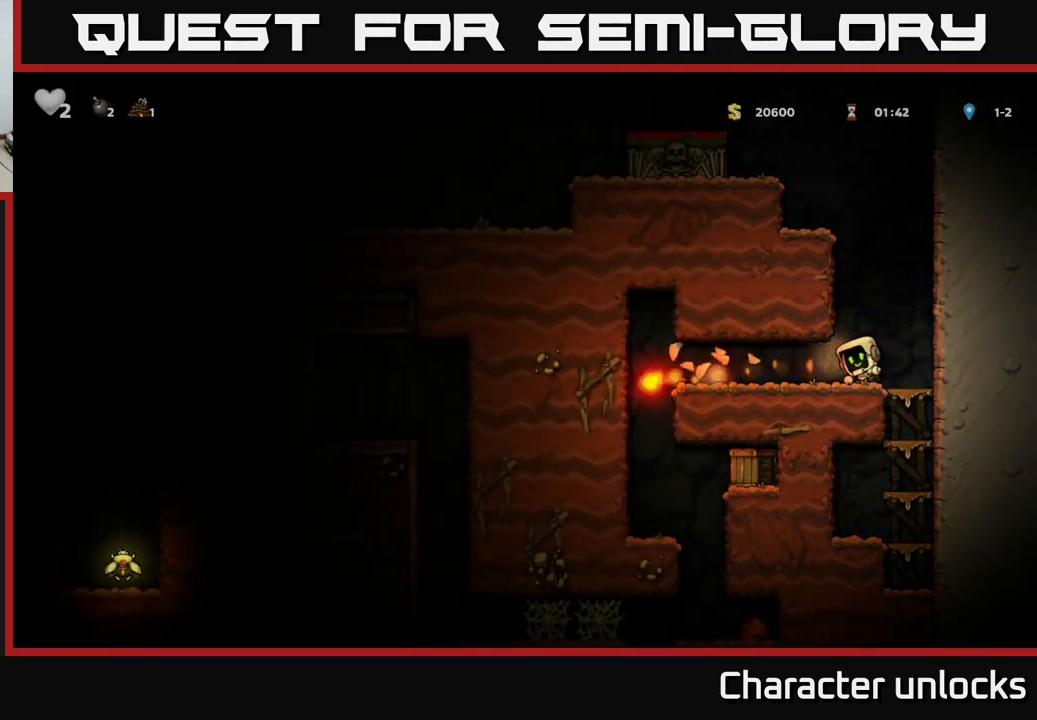
{"buttons": ["DPAD_LEFT"], "left_stick": "center", "events": [[100, "DPAD_LEFT", "down"]]}
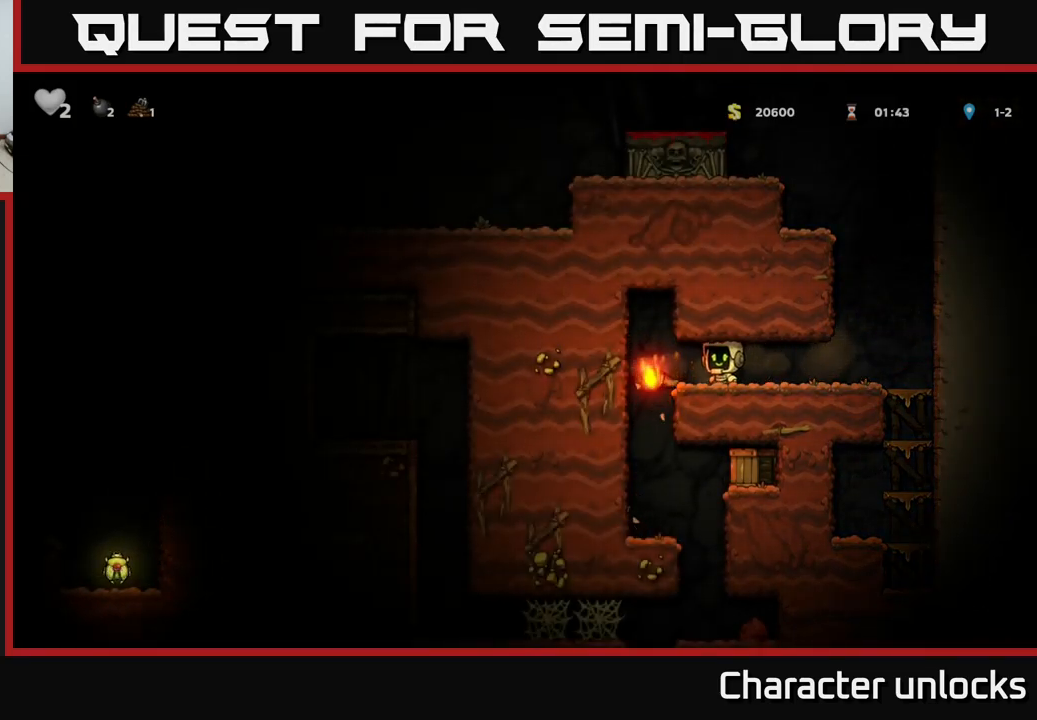
{"buttons": [], "left_stick": "center", "events": [[217, "DPAD_LEFT", "up"]]}
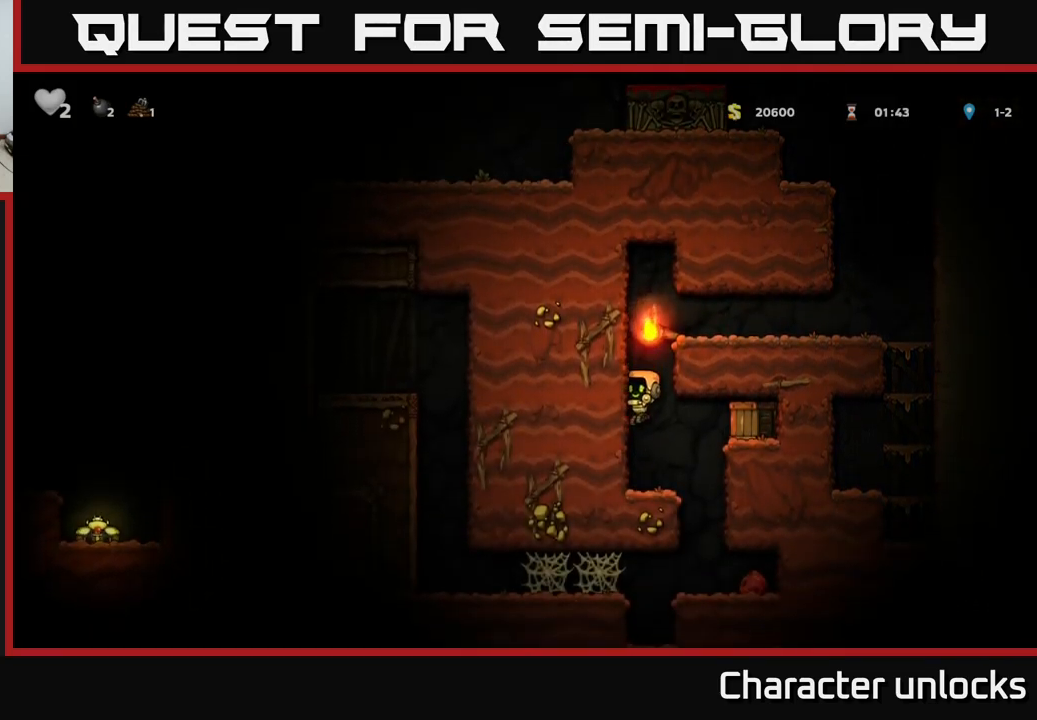
{"buttons": [], "left_stick": "center", "events": [[133, "A", "down"], [133, "DPAD_RIGHT", "down"], [150, "X", "down"], [367, "X", "up"], [433, "A", "up"], [500, "DPAD_RIGHT", "up"]]}
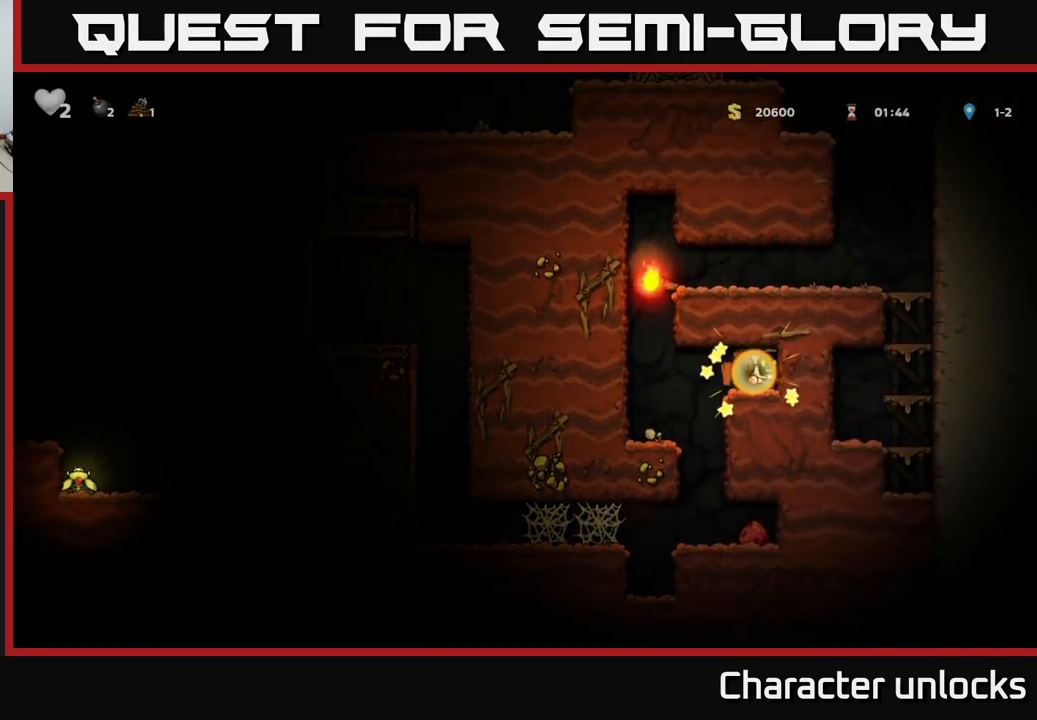
{"buttons": ["DPAD_LEFT"], "left_stick": "center", "events": [[367, "DPAD_LEFT", "down"]]}
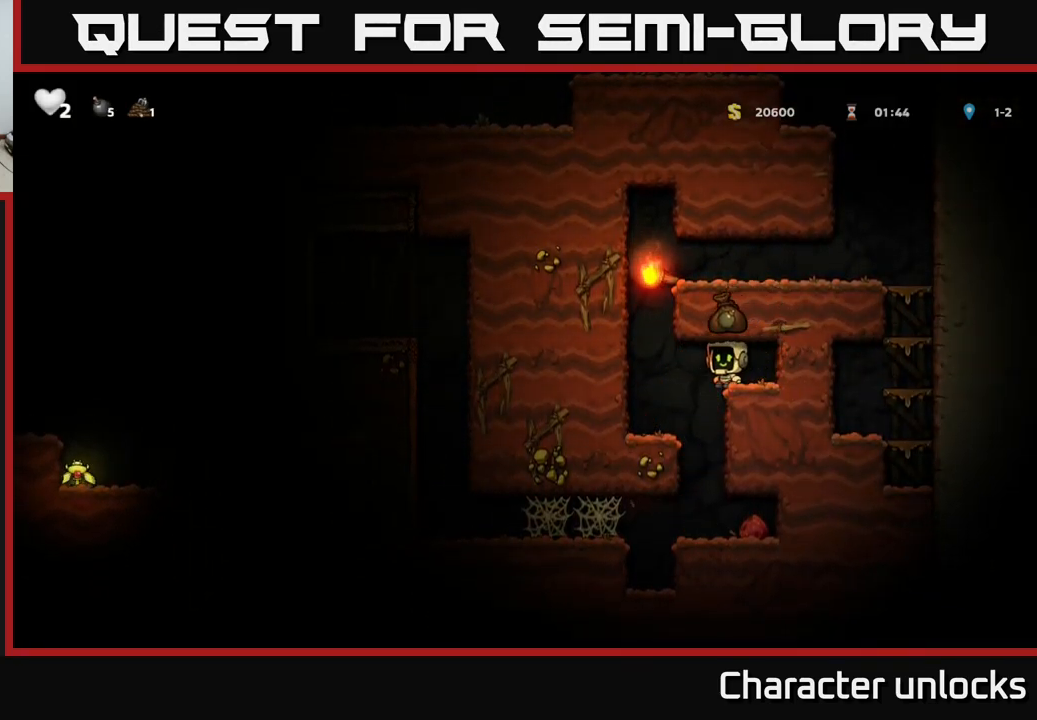
{"buttons": [], "left_stick": "center", "events": [[167, "DPAD_LEFT", "up"]]}
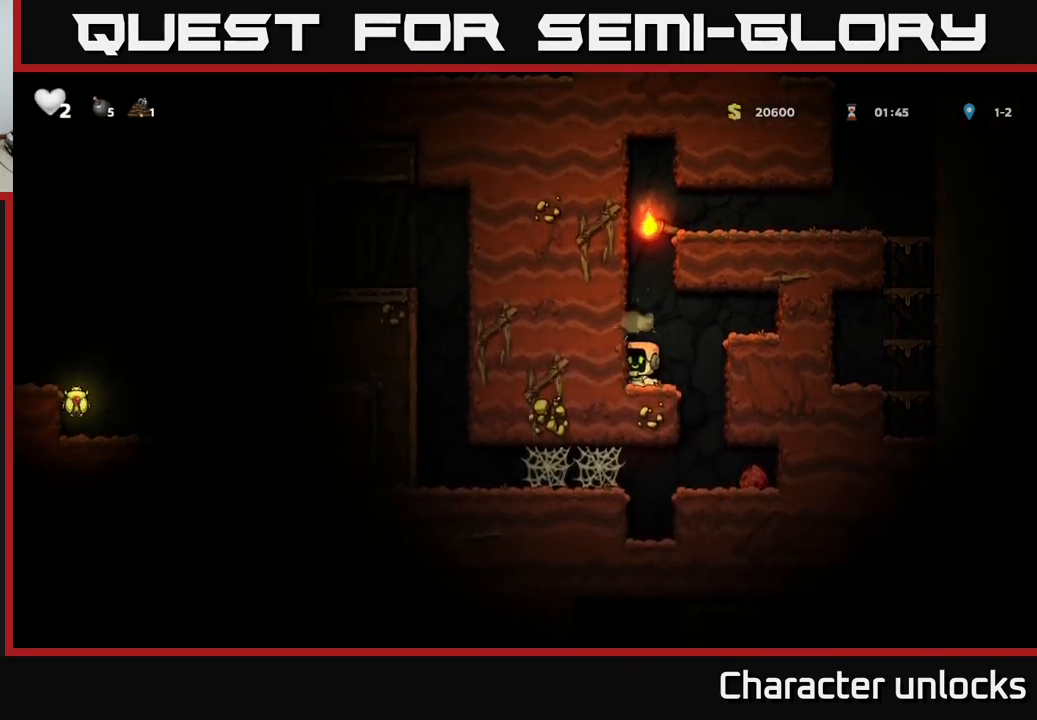
{"buttons": ["DPAD_RIGHT"], "left_stick": "center", "events": [[417, "DPAD_RIGHT", "down"]]}
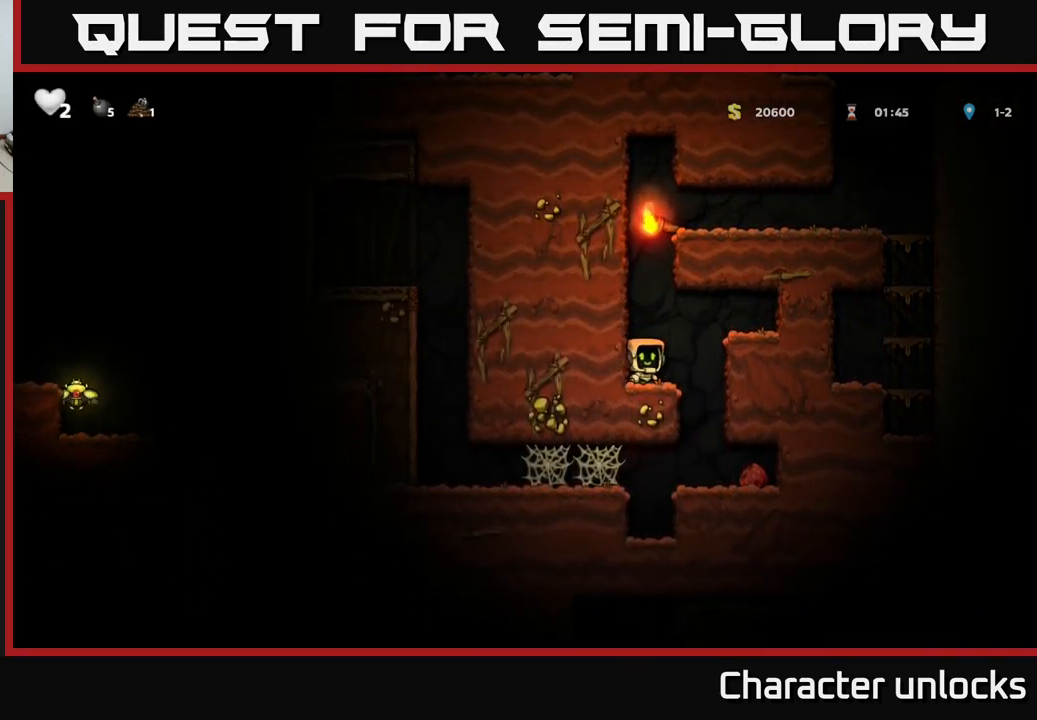
{"buttons": ["DPAD_RIGHT"], "left_stick": "center", "events": [[167, "DPAD_RIGHT", "up"], [316, "DPAD_RIGHT", "down"]]}
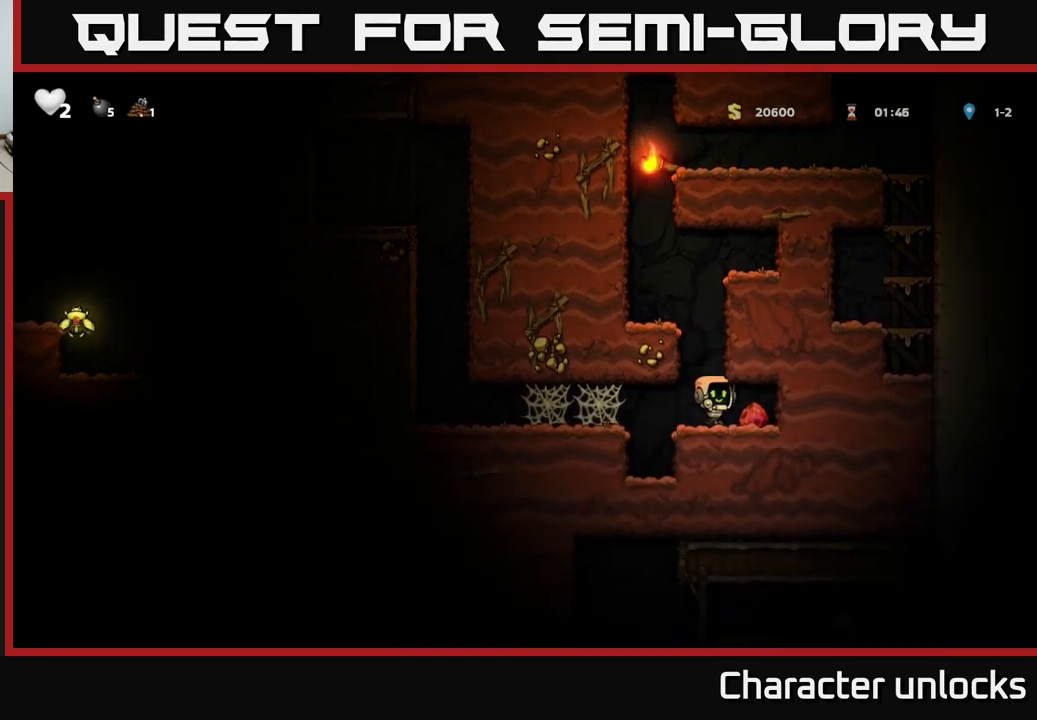
{"buttons": ["A", "DPAD_LEFT"], "left_stick": "center", "events": [[100, "DPAD_RIGHT", "up"], [134, "DPAD_LEFT", "down"], [500, "A", "down"]]}
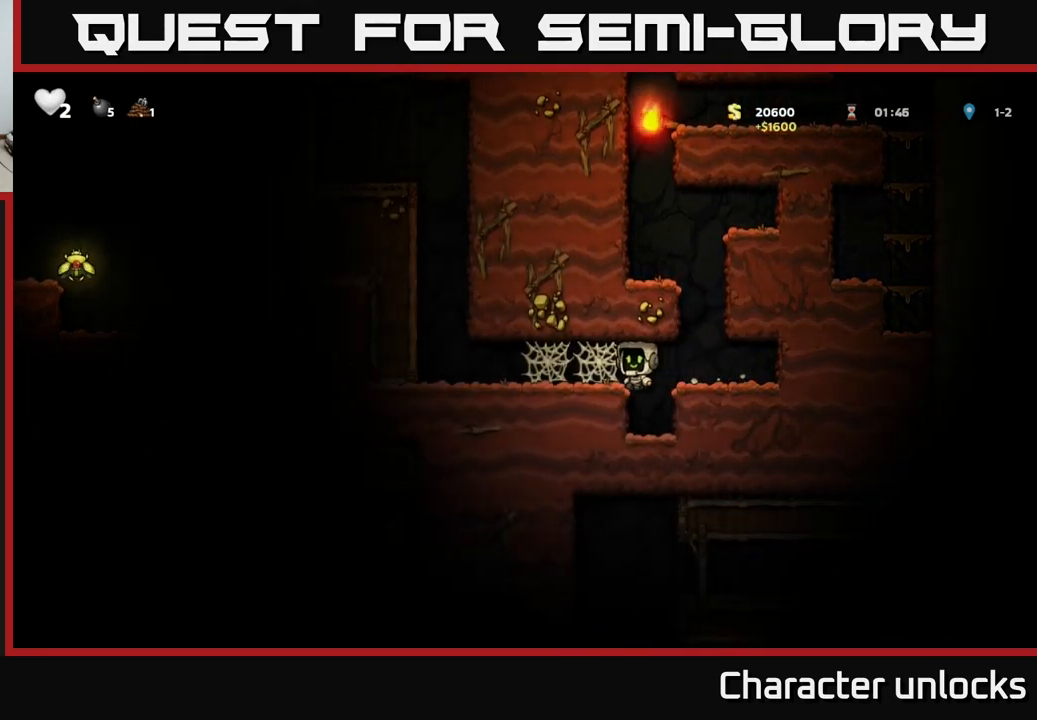
{"buttons": ["A", "DPAD_LEFT"], "left_stick": "center", "events": [[84, "A", "up"], [150, "A", "down"], [250, "A", "up"], [317, "A", "down"], [384, "A", "up"], [484, "A", "down"]]}
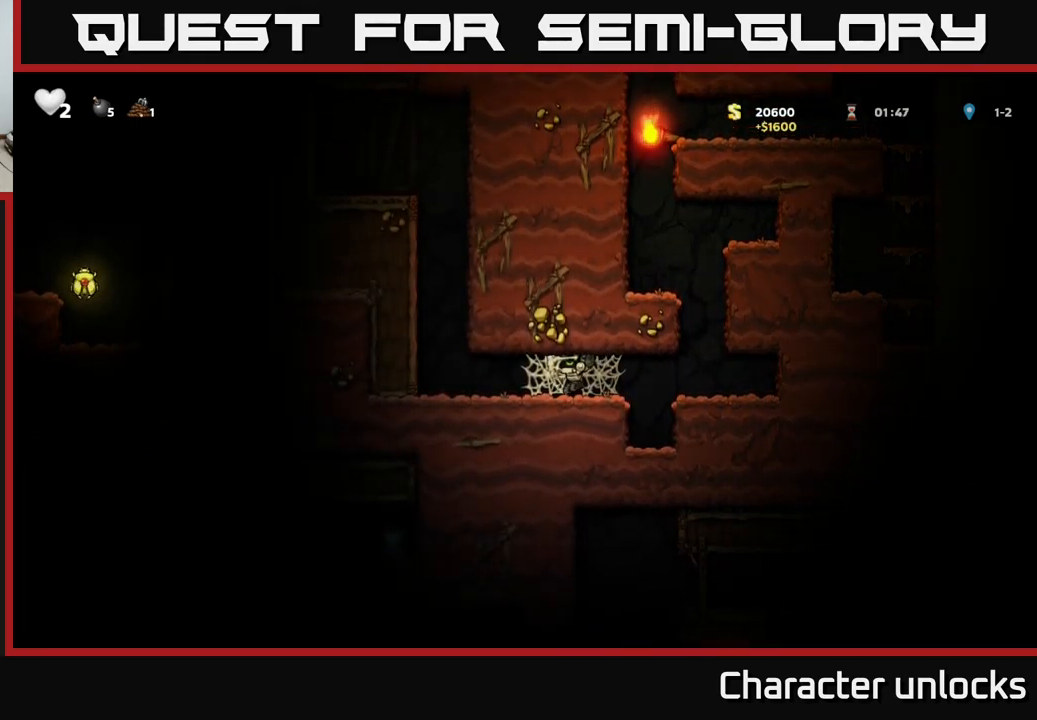
{"buttons": ["DPAD_LEFT"], "left_stick": "center", "events": [[67, "A", "up"], [150, "A", "down"], [234, "A", "up"], [300, "A", "down"], [400, "A", "up"]]}
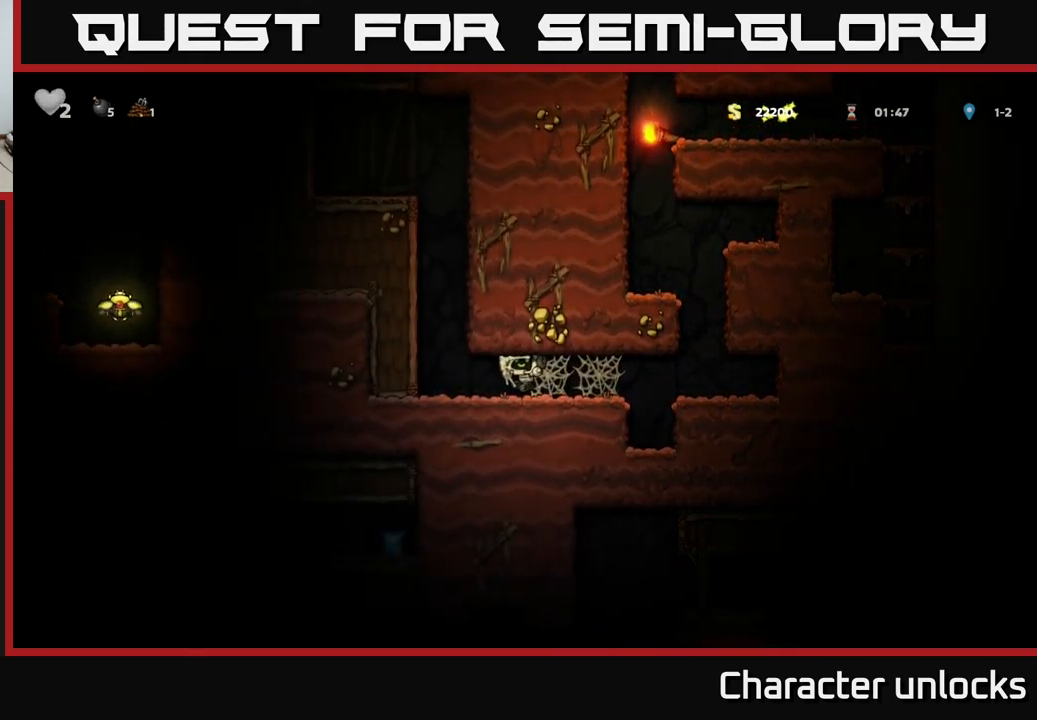
{"buttons": ["A"], "left_stick": "center", "events": [[367, "A", "down"], [450, "DPAD_LEFT", "up"]]}
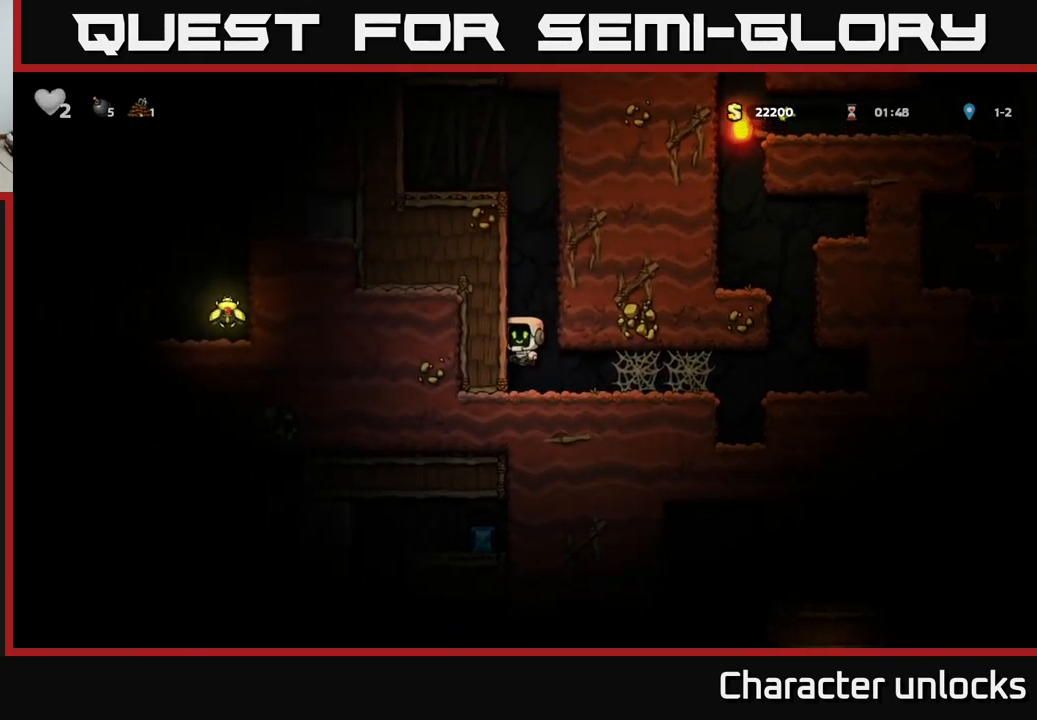
{"buttons": [], "left_stick": "center", "events": [[200, "A", "up"]]}
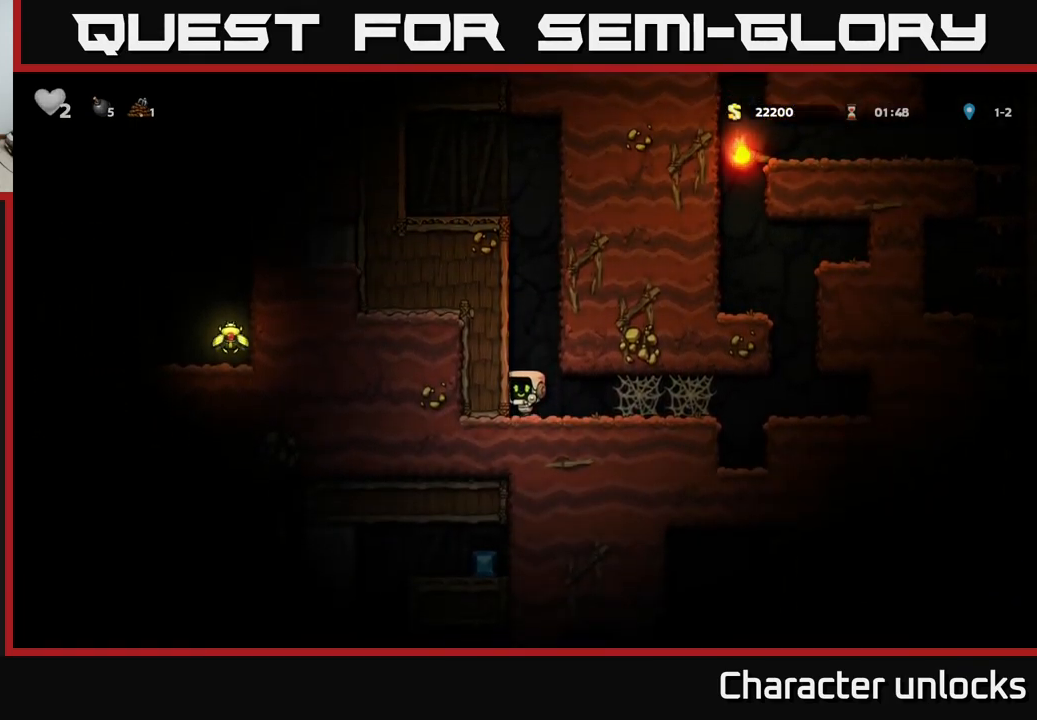
{"buttons": [], "left_stick": "center", "events": [[100, "A", "down"], [350, "A", "up"]]}
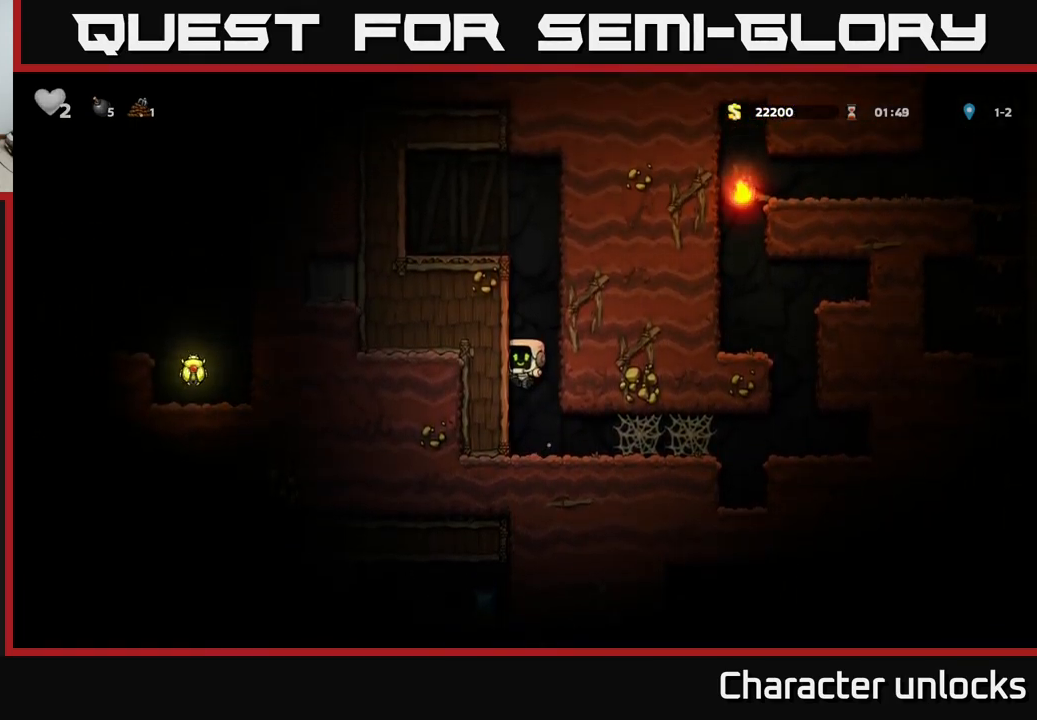
{"buttons": ["DPAD_RIGHT"], "left_stick": "center", "events": [[34, "DPAD_RIGHT", "down"], [367, "A", "down"], [434, "A", "up"]]}
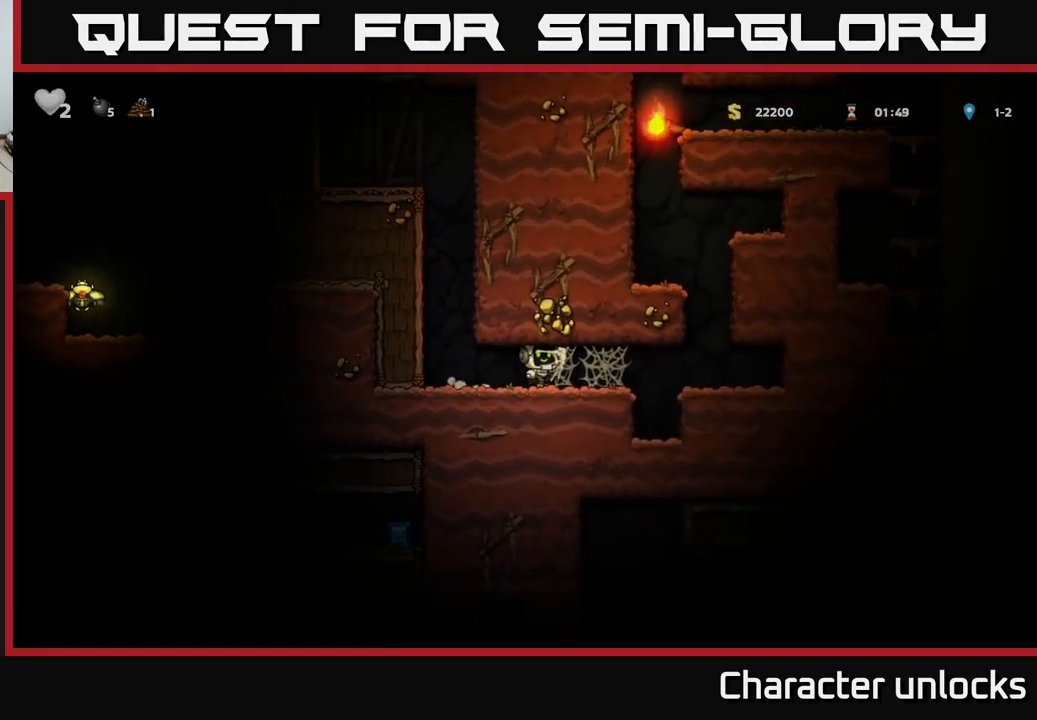
{"buttons": ["DPAD_RIGHT"], "left_stick": "center", "events": [[50, "A", "down"], [117, "A", "up"], [200, "A", "down"], [267, "A", "up"], [350, "A", "down"], [450, "A", "up"]]}